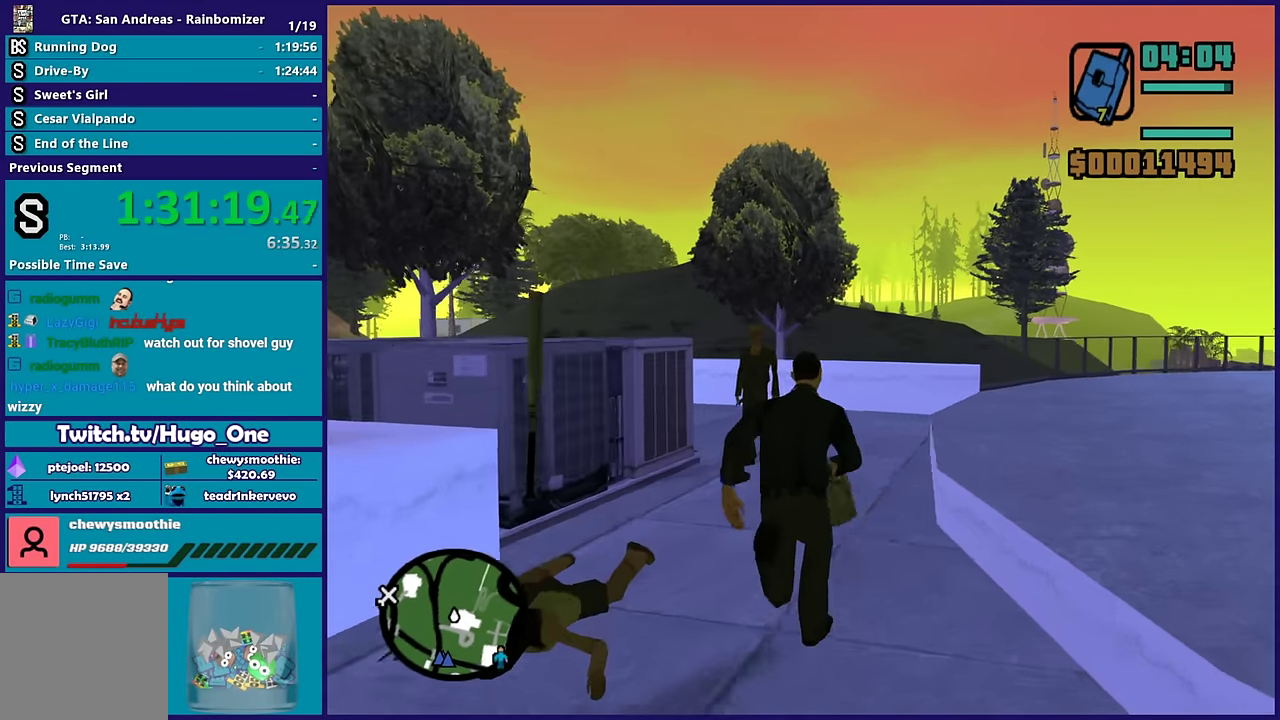
Gameplay with a controller (Xbox layout); each line is a JSON object with the inputs held at the frame after it. "events" lists button and stick changes between this image and that frame as [ms after this image, input, new state], when the widget could be followed in between.
{"buttons": ["R1"], "left_stick": "up-right", "right_stick": "down-left", "events": [[50, "A", "up"], [167, "right_stick", "down-left"], [250, "left_stick", "up-right"], [467, "R1", "down"]]}
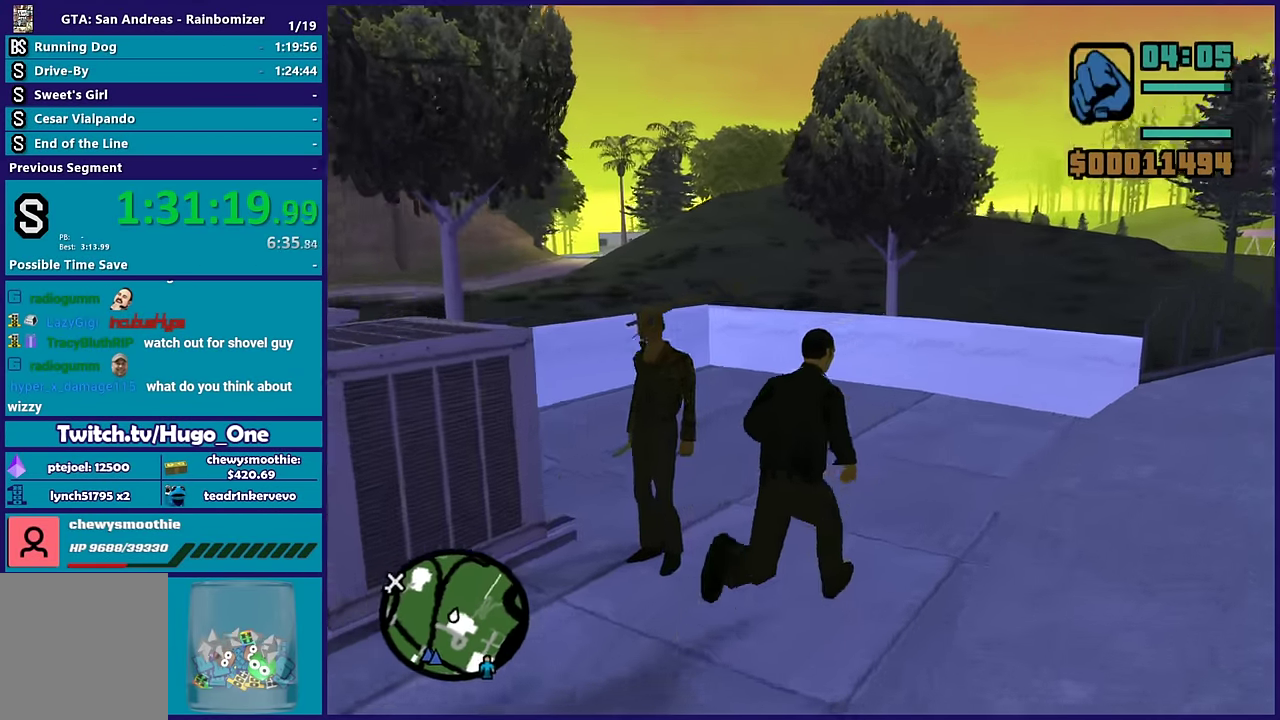
{"buttons": [], "left_stick": "up", "right_stick": "down-left", "events": [[50, "R1", "up"], [267, "left_stick", "up"]]}
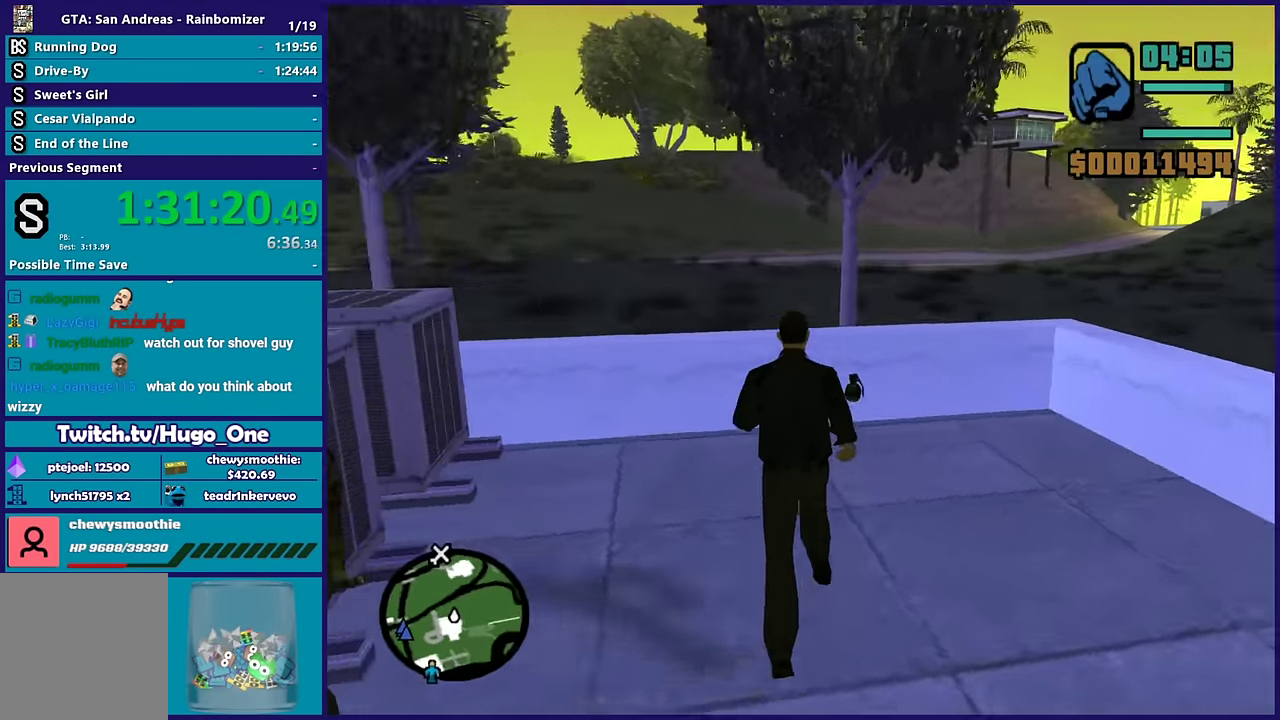
{"buttons": [], "left_stick": "right", "right_stick": "left", "events": [[183, "right_stick", "left"], [317, "left_stick", "center"], [433, "left_stick", "right"]]}
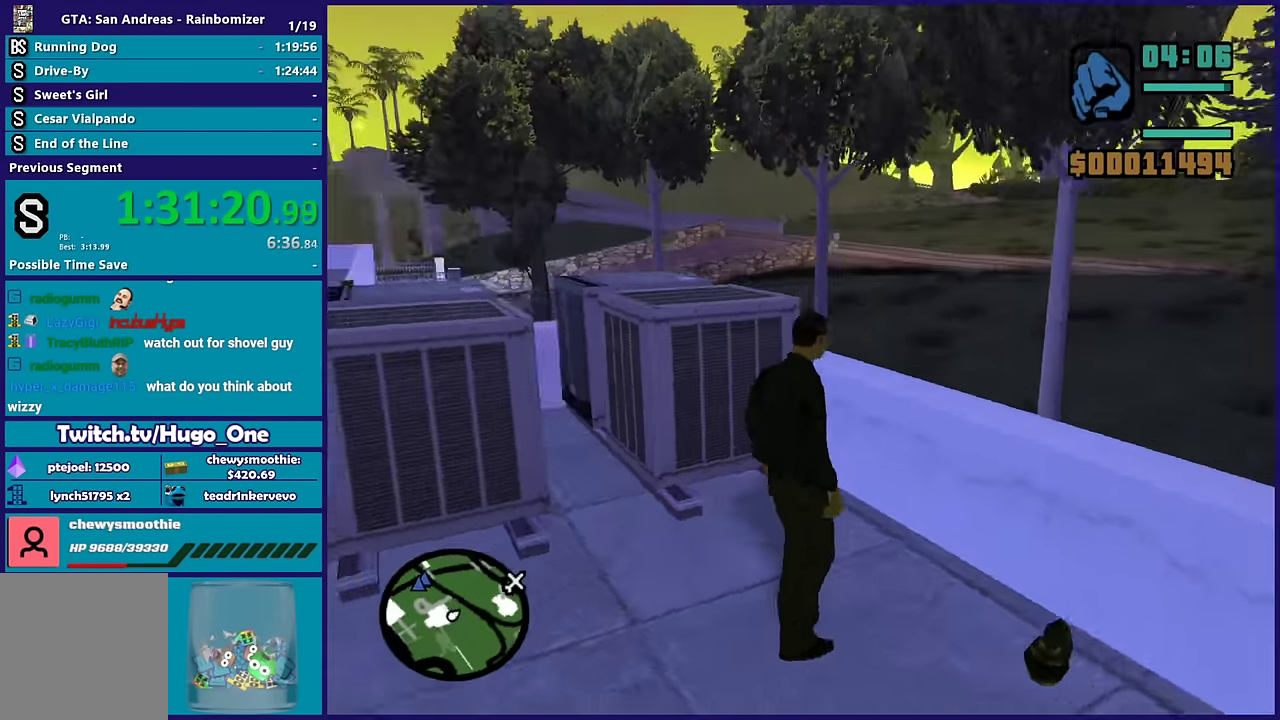
{"buttons": [], "left_stick": "down-left", "right_stick": "center", "events": [[50, "left_stick", "down-right"], [200, "left_stick", "down"], [317, "left_stick", "down-left"], [467, "right_stick", "center"]]}
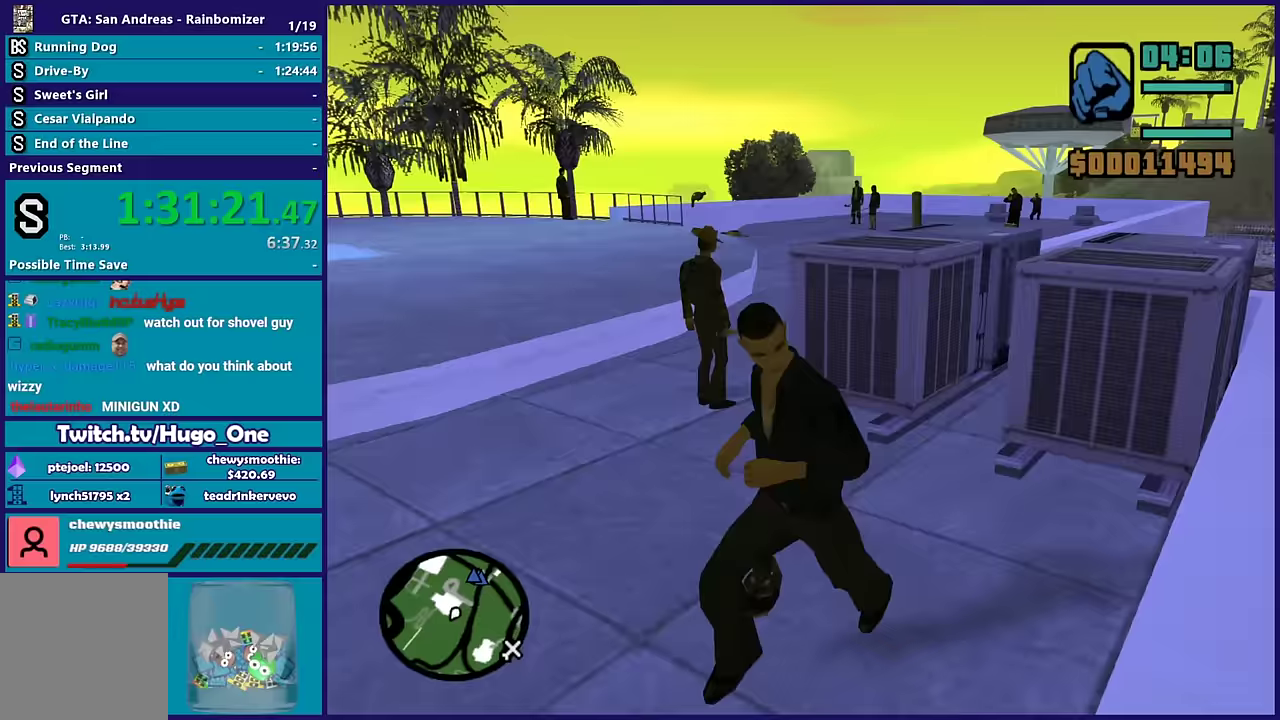
{"buttons": [], "left_stick": "up-right", "right_stick": "right", "events": [[183, "right_stick", "right"], [200, "left_stick", "up-left"], [267, "left_stick", "up"], [467, "left_stick", "up-right"]]}
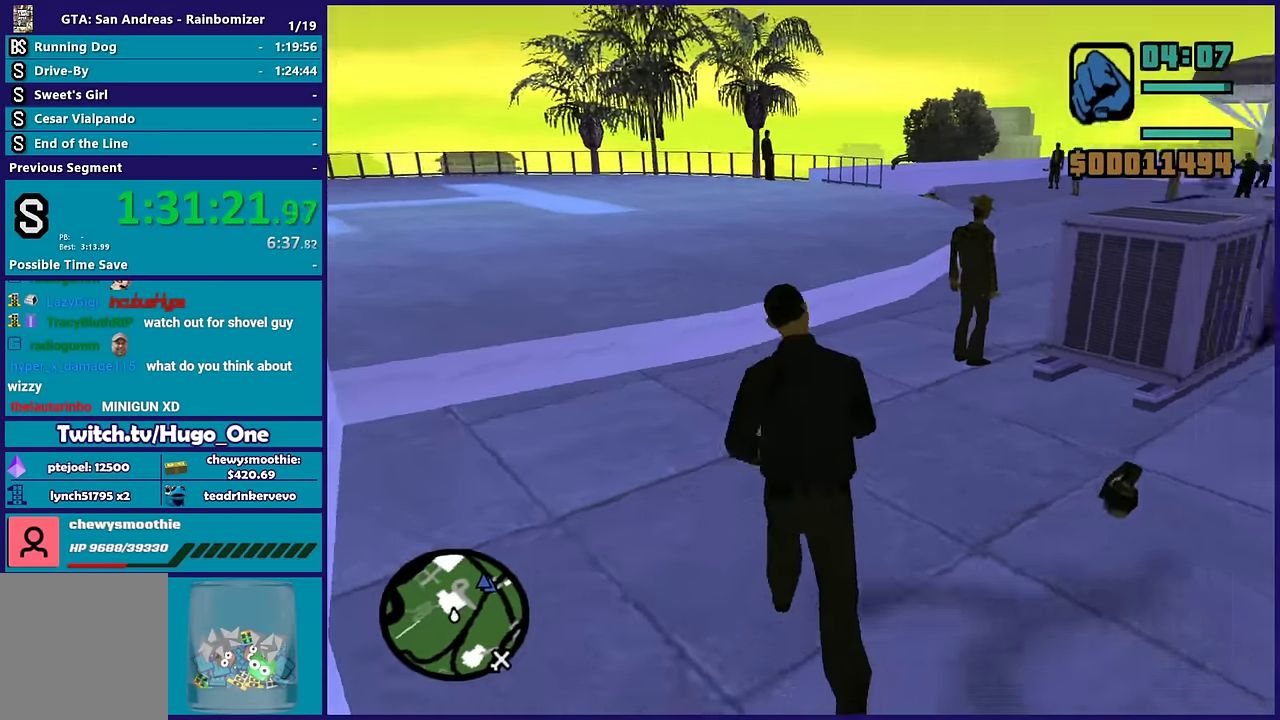
{"buttons": [], "left_stick": "down", "right_stick": "center", "events": [[50, "right_stick", "down-right"], [83, "left_stick", "right"], [183, "right_stick", "center"], [417, "left_stick", "down"]]}
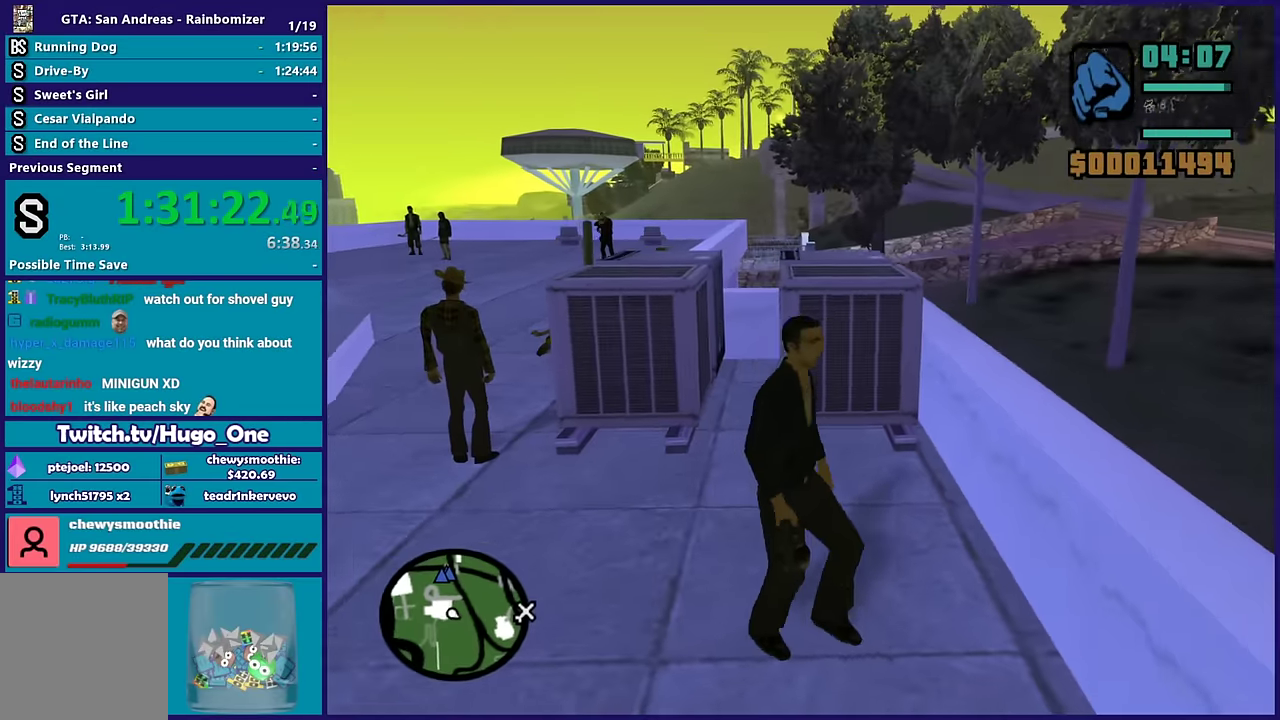
{"buttons": [], "left_stick": "center", "right_stick": "down-left", "events": [[17, "left_stick", "center"], [33, "R1", "down"], [100, "R1", "up"], [233, "R1", "down"], [283, "right_stick", "down-left"], [300, "R1", "up"], [383, "R1", "down"], [483, "R1", "up"]]}
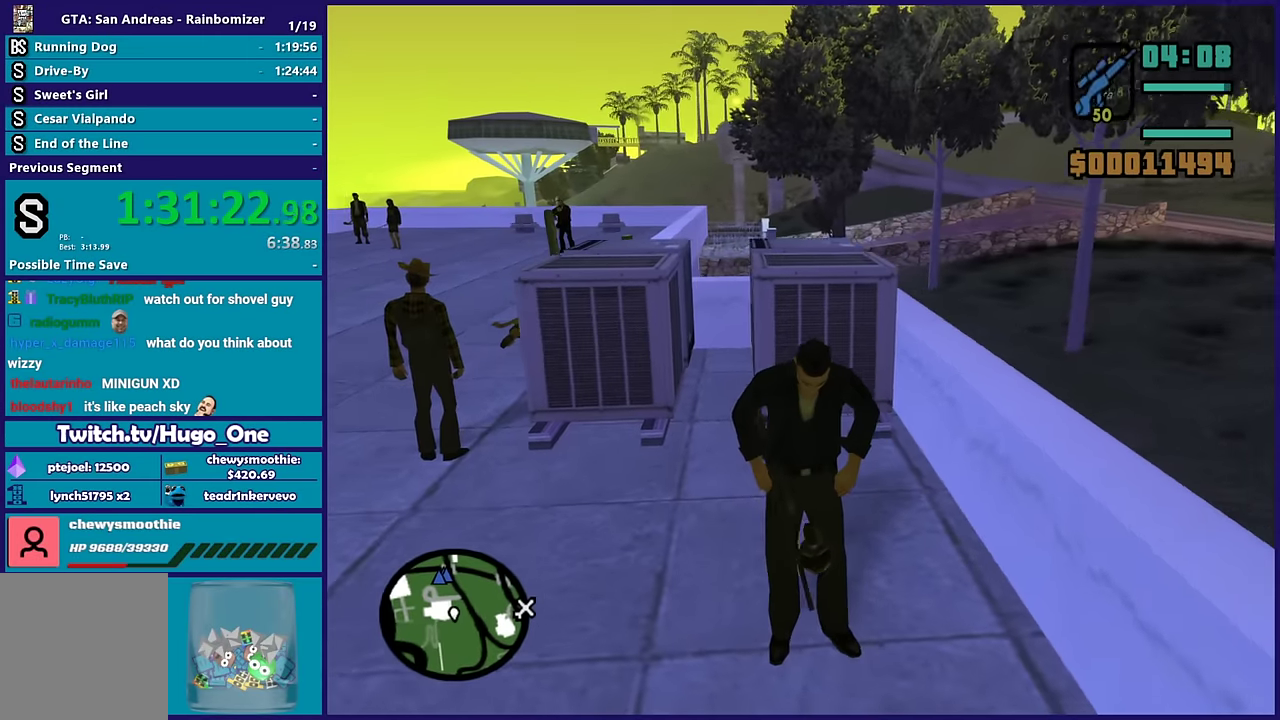
{"buttons": [], "left_stick": "center", "right_stick": "down-left", "events": [[67, "R1", "down"], [150, "R1", "up"], [250, "R1", "down"], [283, "right_stick", "left"], [333, "right_stick", "down-left"], [350, "R1", "up"]]}
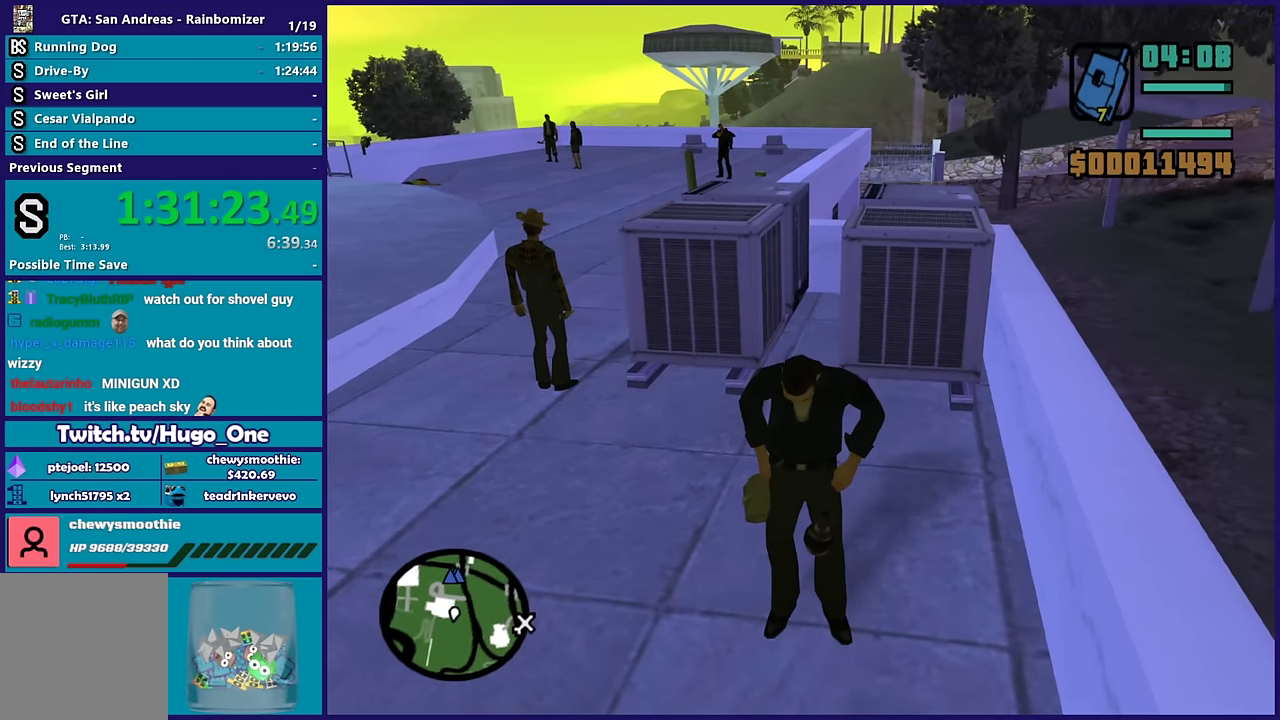
{"buttons": [], "left_stick": "center", "right_stick": "center", "events": [[150, "right_stick", "center"]]}
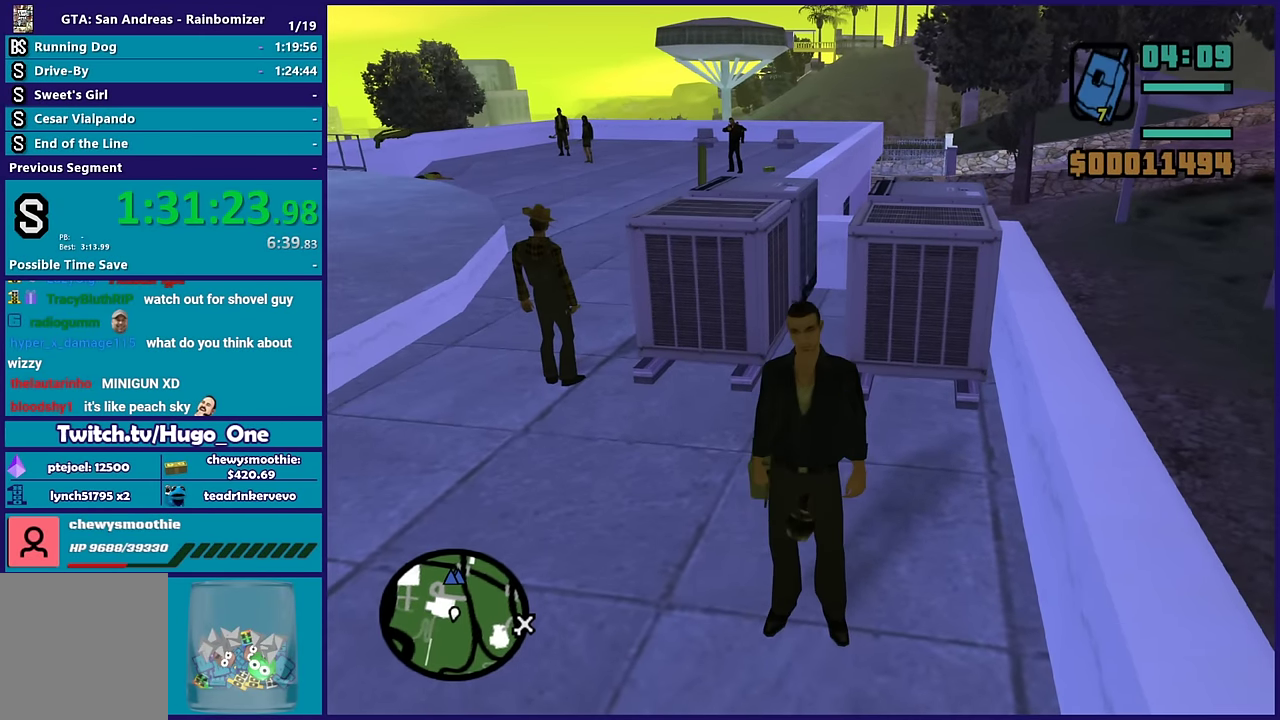
{"buttons": [], "left_stick": "down", "right_stick": "center", "events": [[483, "left_stick", "down"]]}
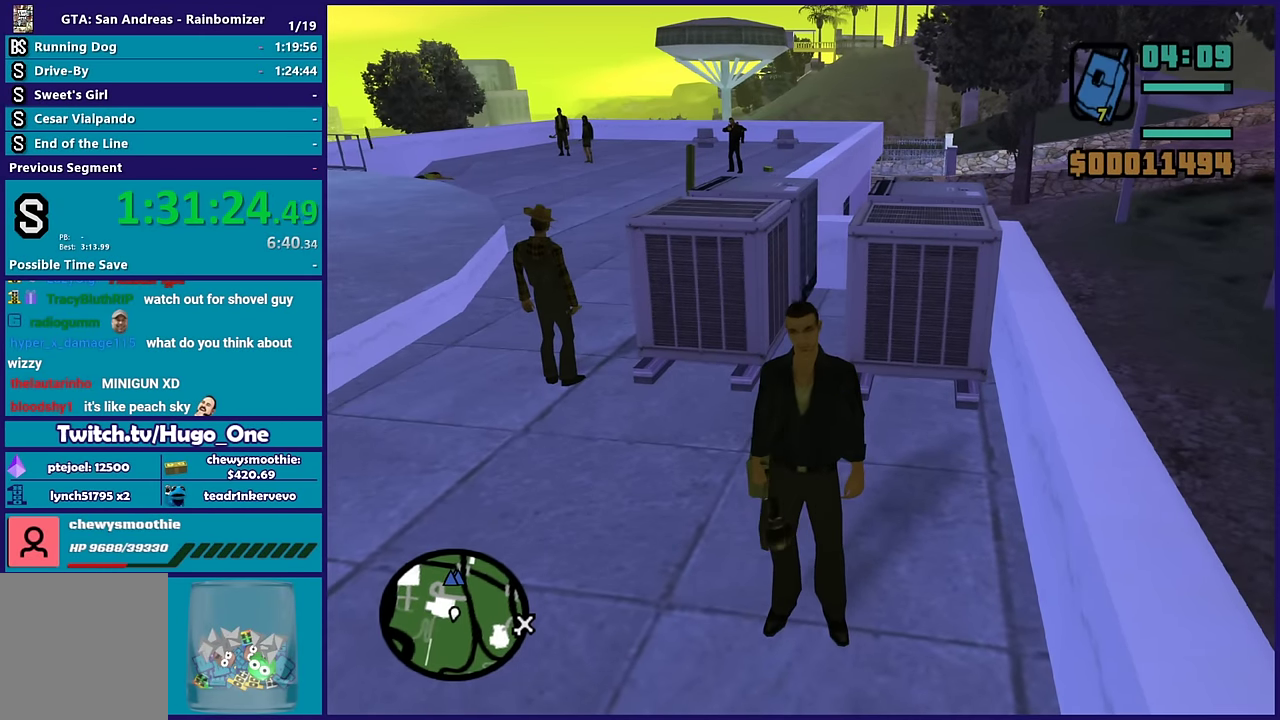
{"buttons": [], "left_stick": "center", "right_stick": "center", "events": [[183, "left_stick", "center"]]}
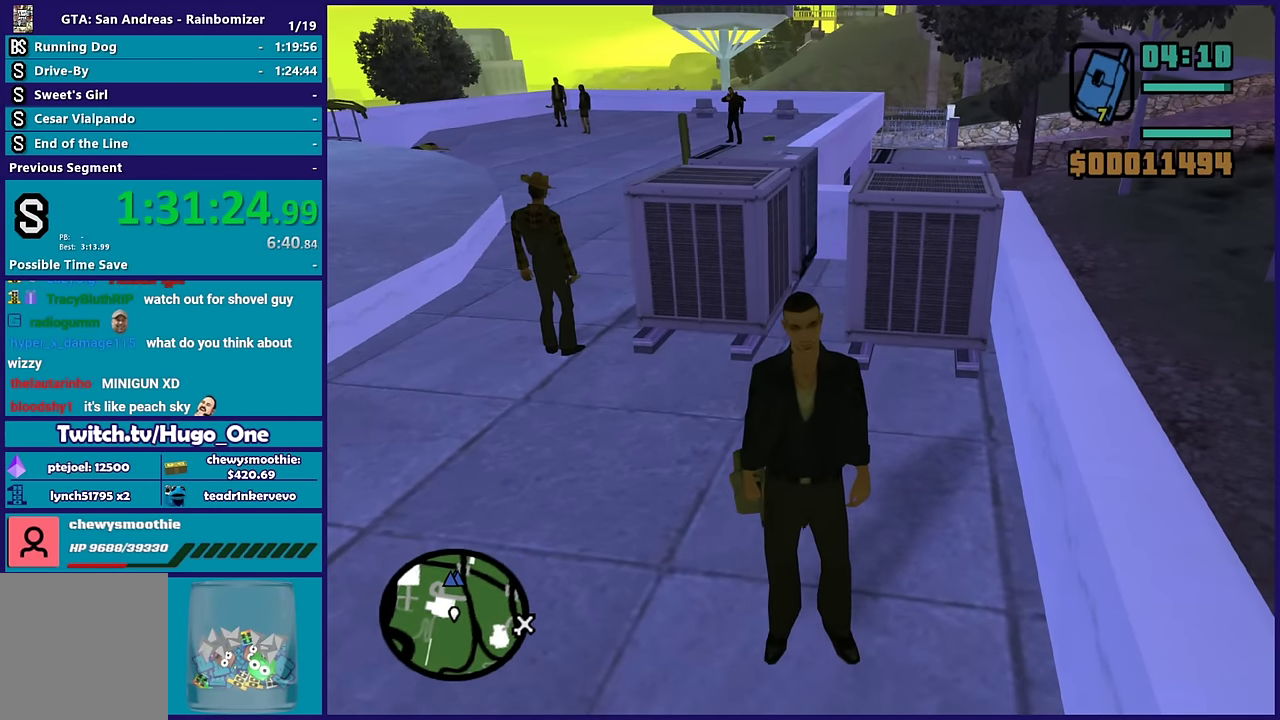
{"buttons": [], "left_stick": "center", "right_stick": "center", "events": []}
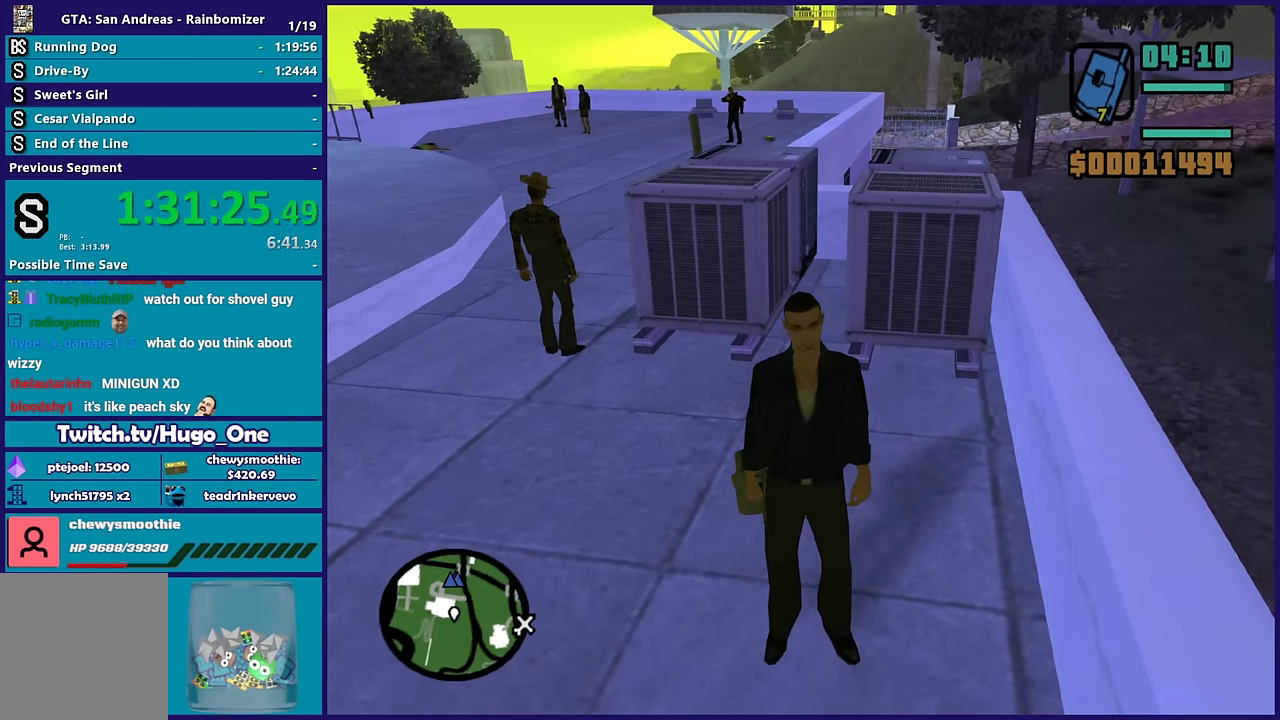
{"buttons": [], "left_stick": "up", "right_stick": "center", "events": [[500, "left_stick", "up"]]}
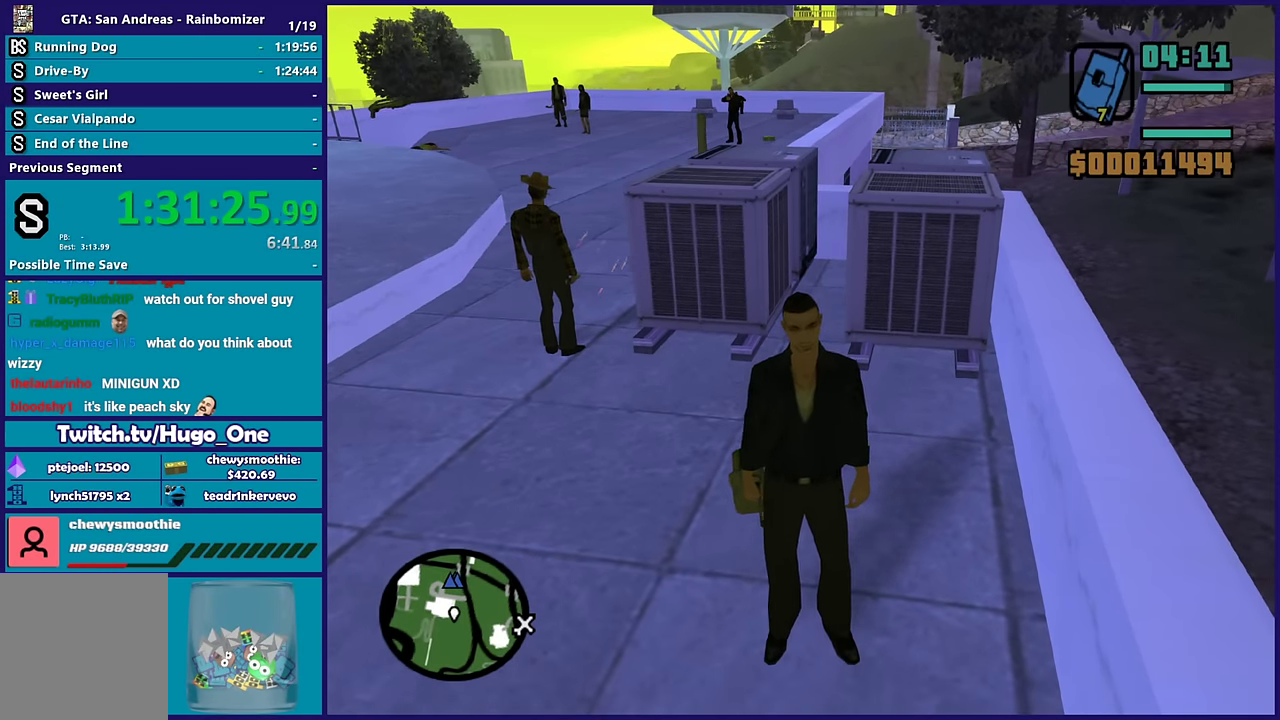
{"buttons": [], "left_stick": "up-left", "right_stick": "center", "events": [[100, "right_stick", "down-left"], [367, "right_stick", "center"], [417, "left_stick", "up-left"]]}
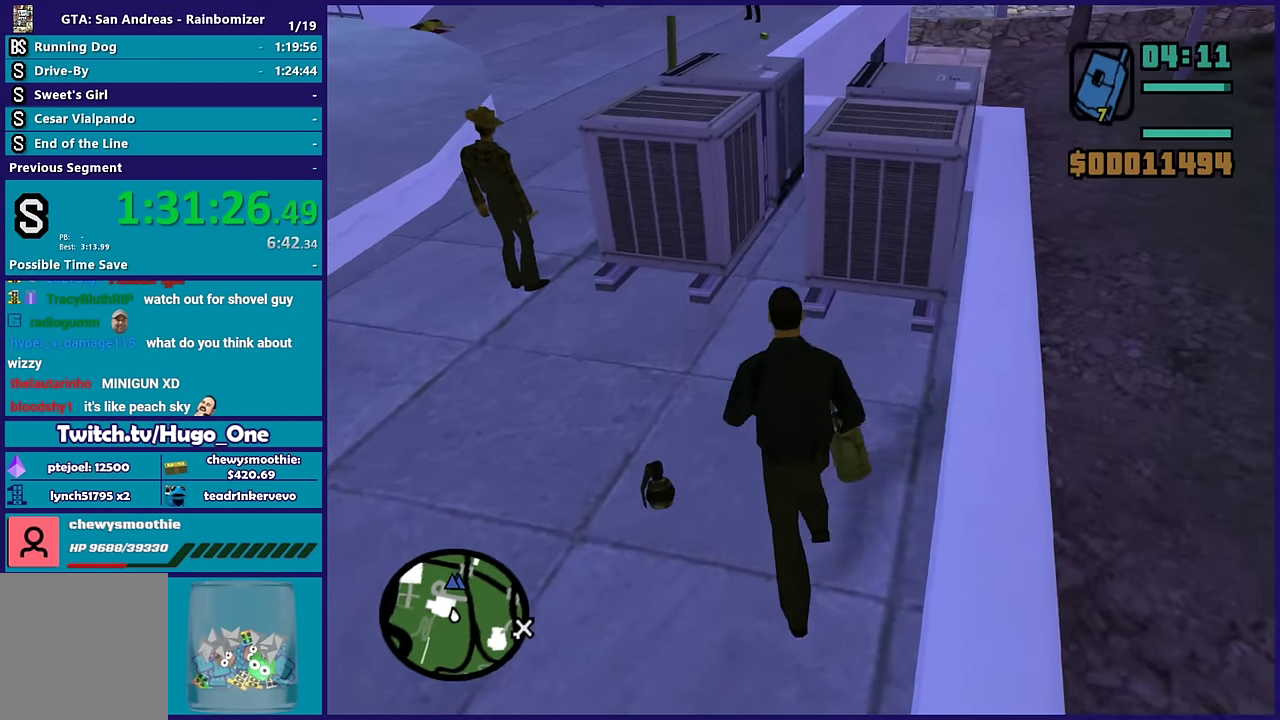
{"buttons": [], "left_stick": "up", "right_stick": "down", "events": [[33, "left_stick", "up"], [467, "right_stick", "down"]]}
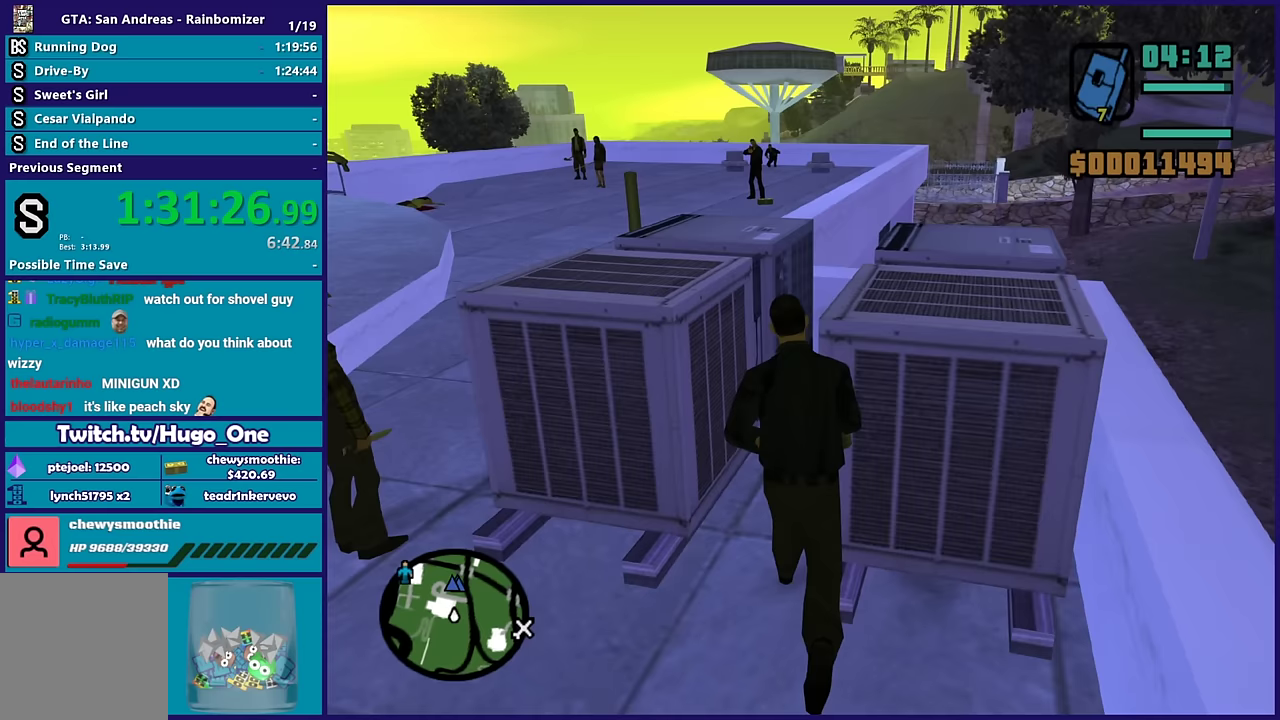
{"buttons": [], "left_stick": "center", "right_stick": "center", "events": [[183, "right_stick", "center"], [300, "left_stick", "center"]]}
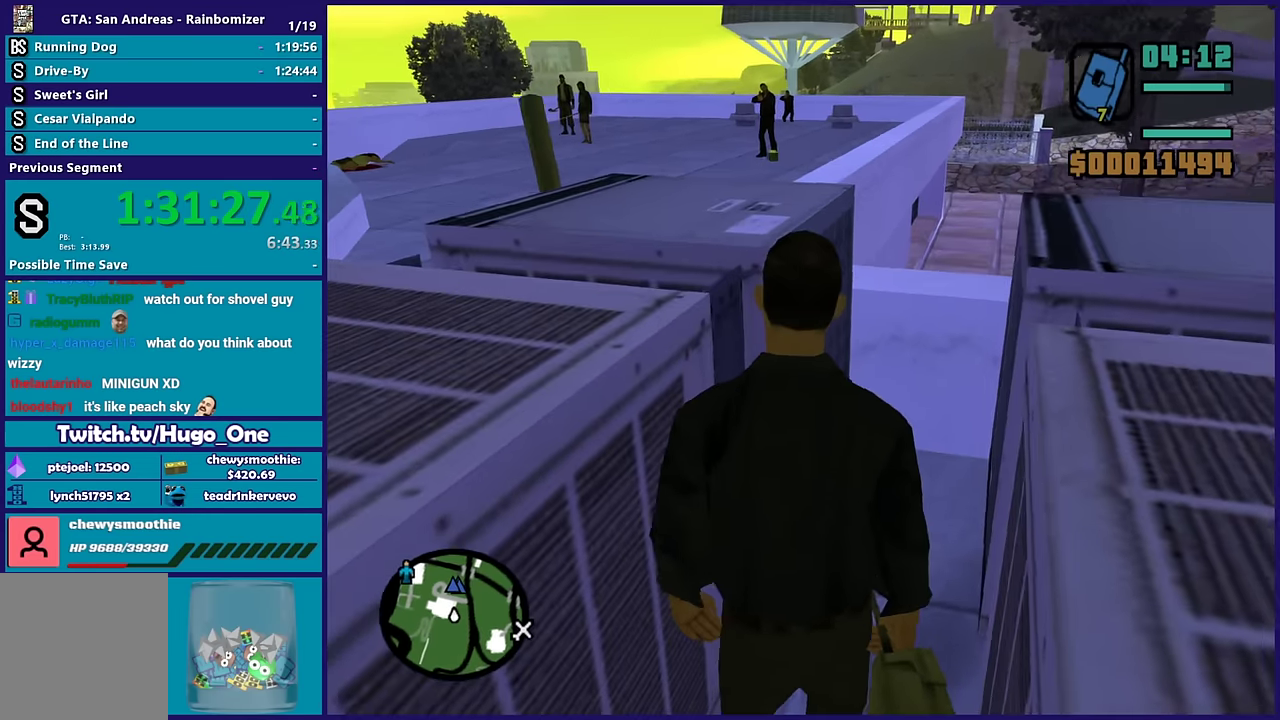
{"buttons": ["L3"], "left_stick": "center", "right_stick": "center", "events": [[400, "L3", "down"]]}
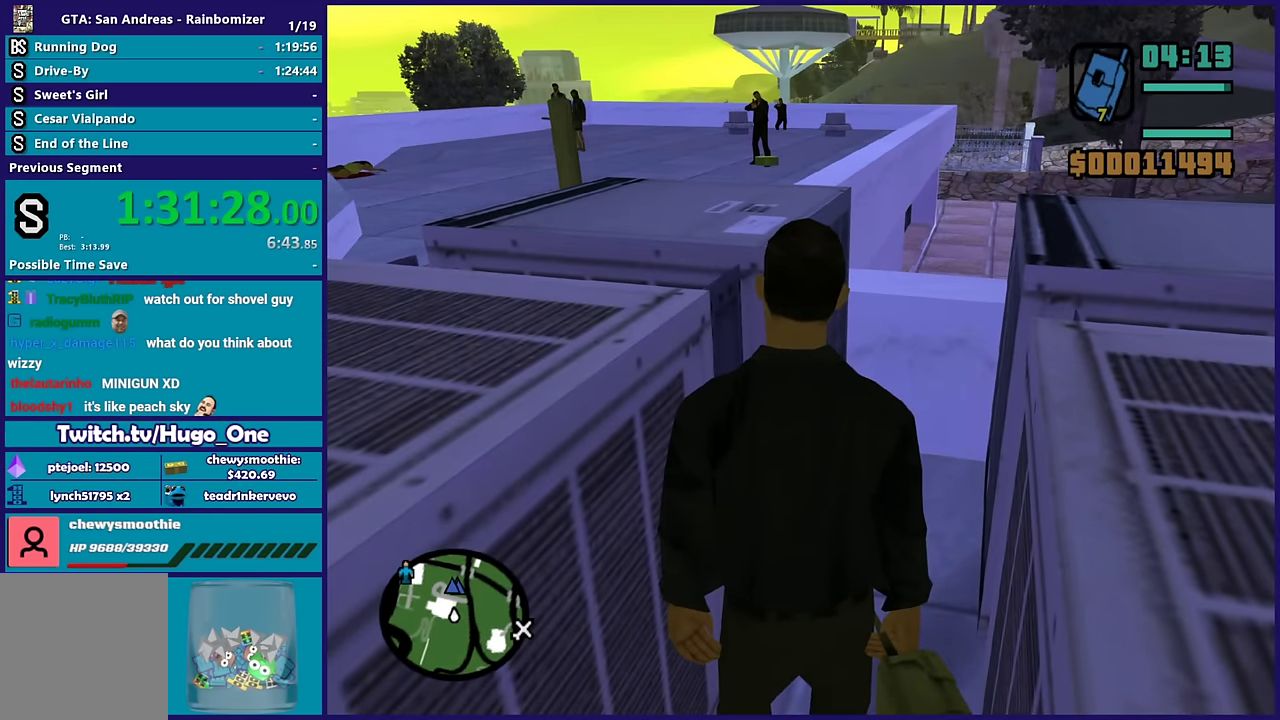
{"buttons": [], "left_stick": "center", "right_stick": "center", "events": [[83, "L3", "up"], [383, "R1", "down"], [483, "R1", "up"]]}